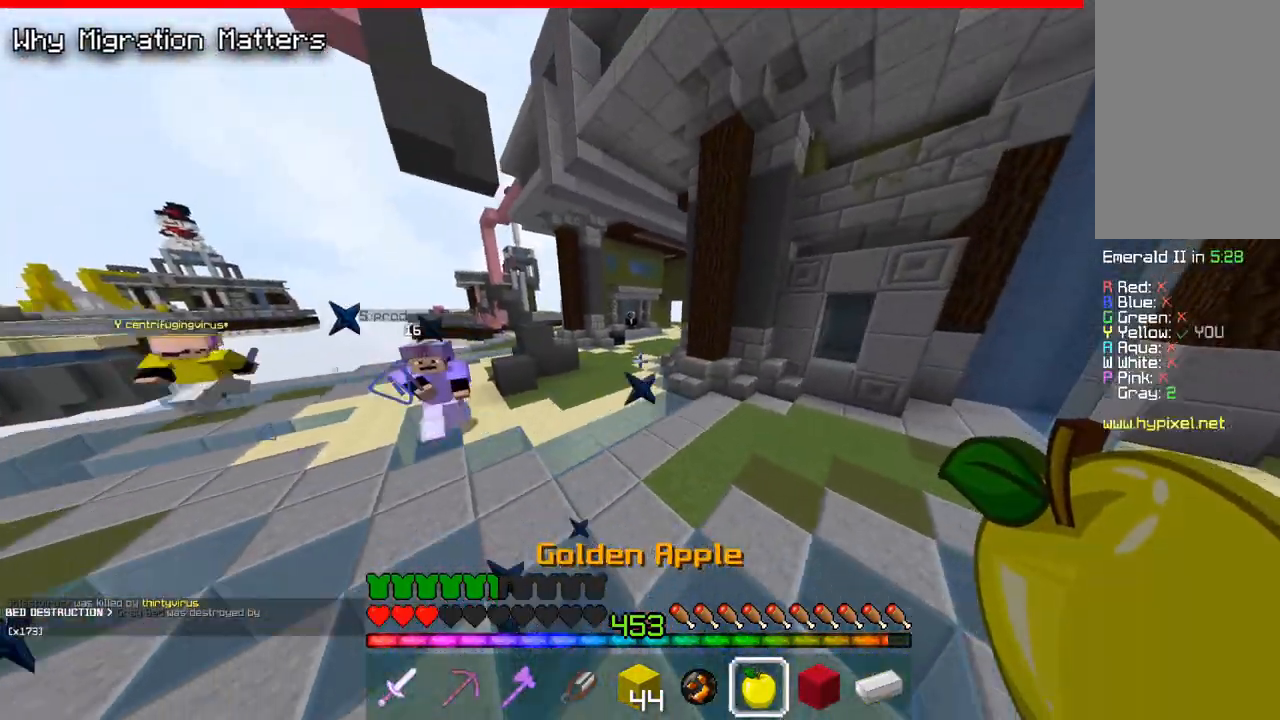
Gameplay with keyboard and mouse; each line is a JSON object with the keys and mouse buttons held at the frame after it. "events" lists presses ("down") and releases ("up") of "a", "d", "s", "space", "w", "mouse_left" and "mouse_right" between this image and that frame as [ms after this image, input, new state], when the widget could be followed in between. "mouse_left", "mouse_right" = the "left", "right" buttons of the "mouse" list. No other keys are recorded. Fast repeated clicks can show as one long hold. Mouse movement is not recorded.
{"keys": ["space", "w"], "mouse": [], "events": [[383, "space", "down"]]}
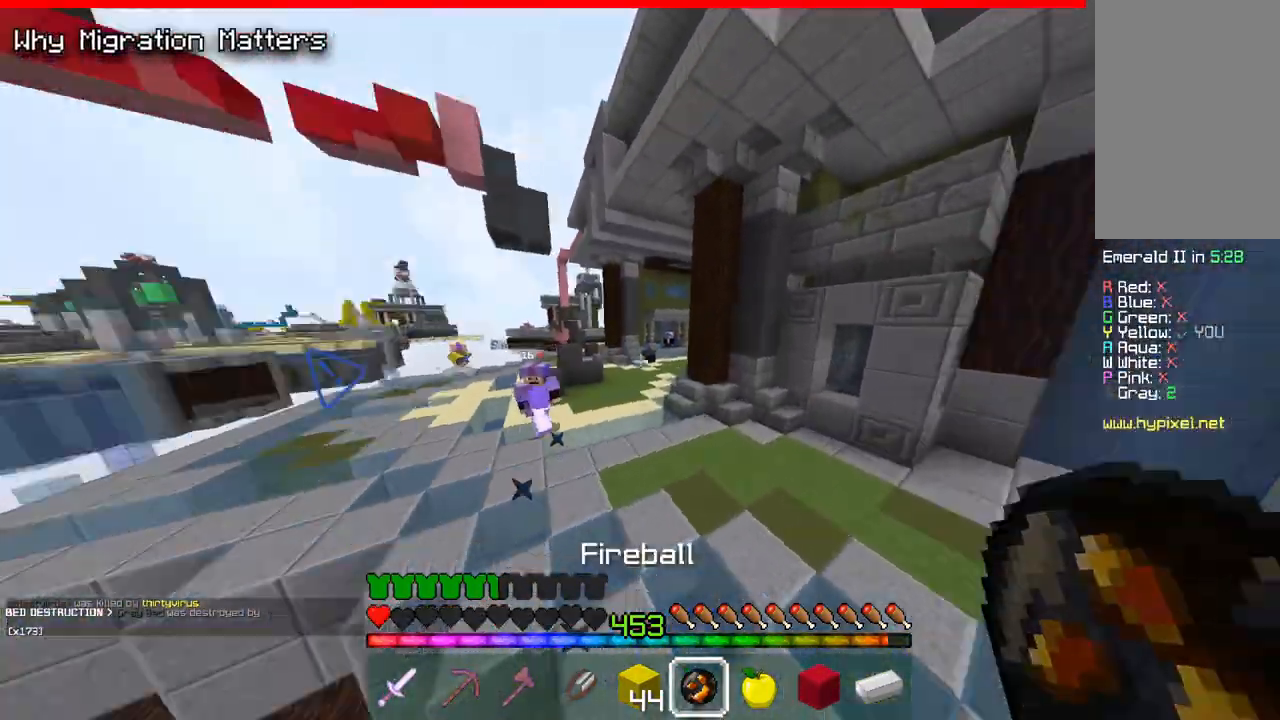
{"keys": ["space", "w"], "mouse": ["right"], "events": [[100, "mouse_right", "down"], [250, "mouse_right", "up"], [483, "mouse_right", "down"]]}
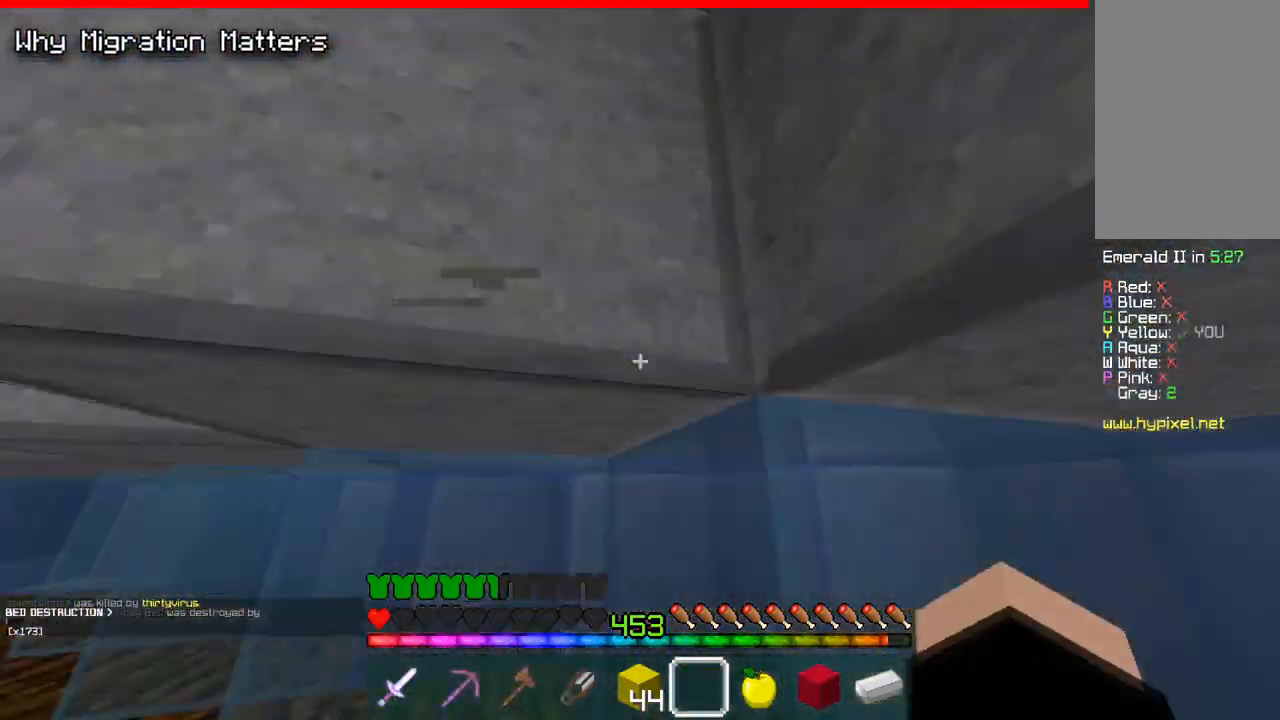
{"keys": ["a", "w"], "mouse": [], "events": [[67, "a", "down"], [117, "mouse_right", "up"], [500, "space", "up"]]}
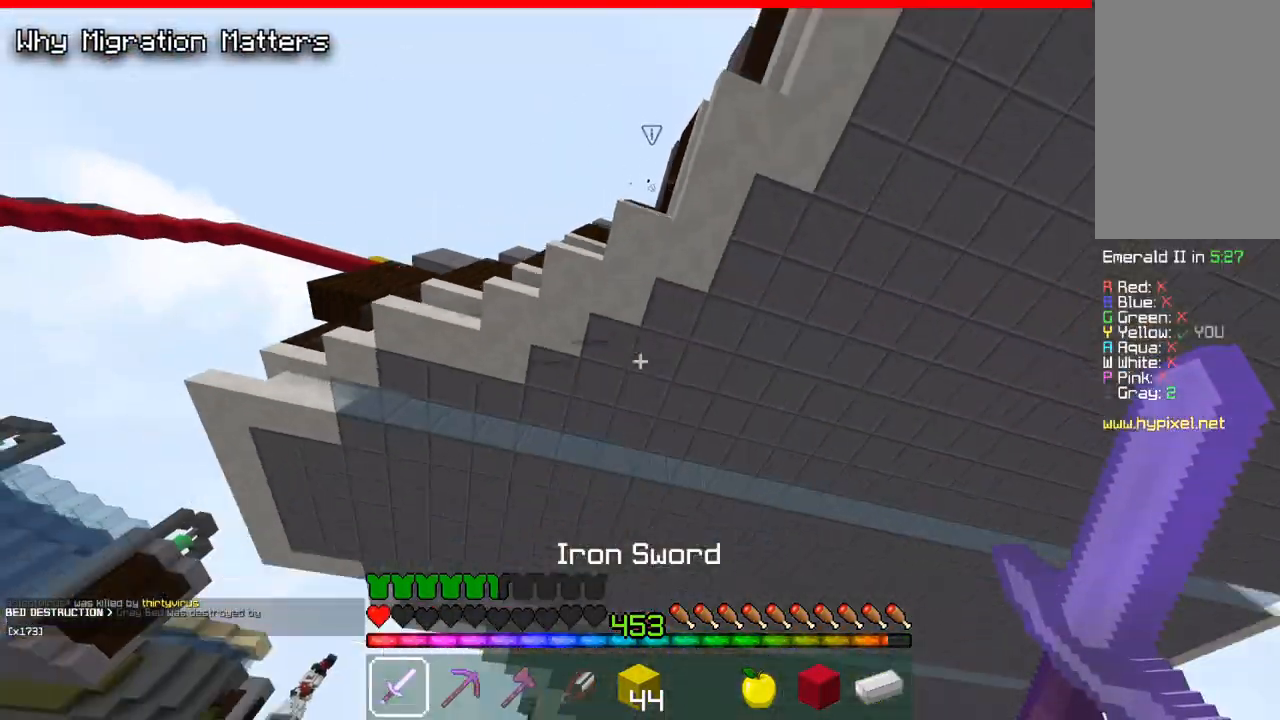
{"keys": ["a", "w"], "mouse": [], "events": [[33, "mouse_left", "down"], [183, "mouse_left", "up"], [233, "mouse_left", "down"], [383, "mouse_left", "up"]]}
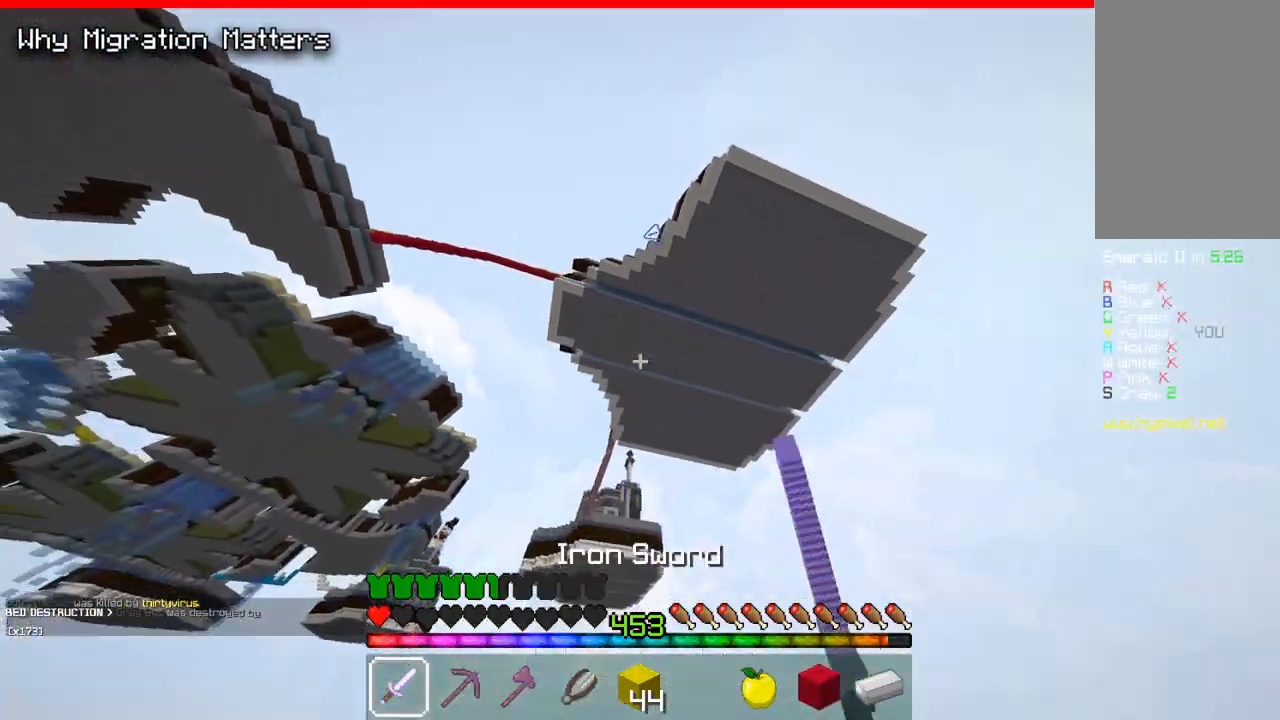
{"keys": ["a", "w"], "mouse": [], "events": []}
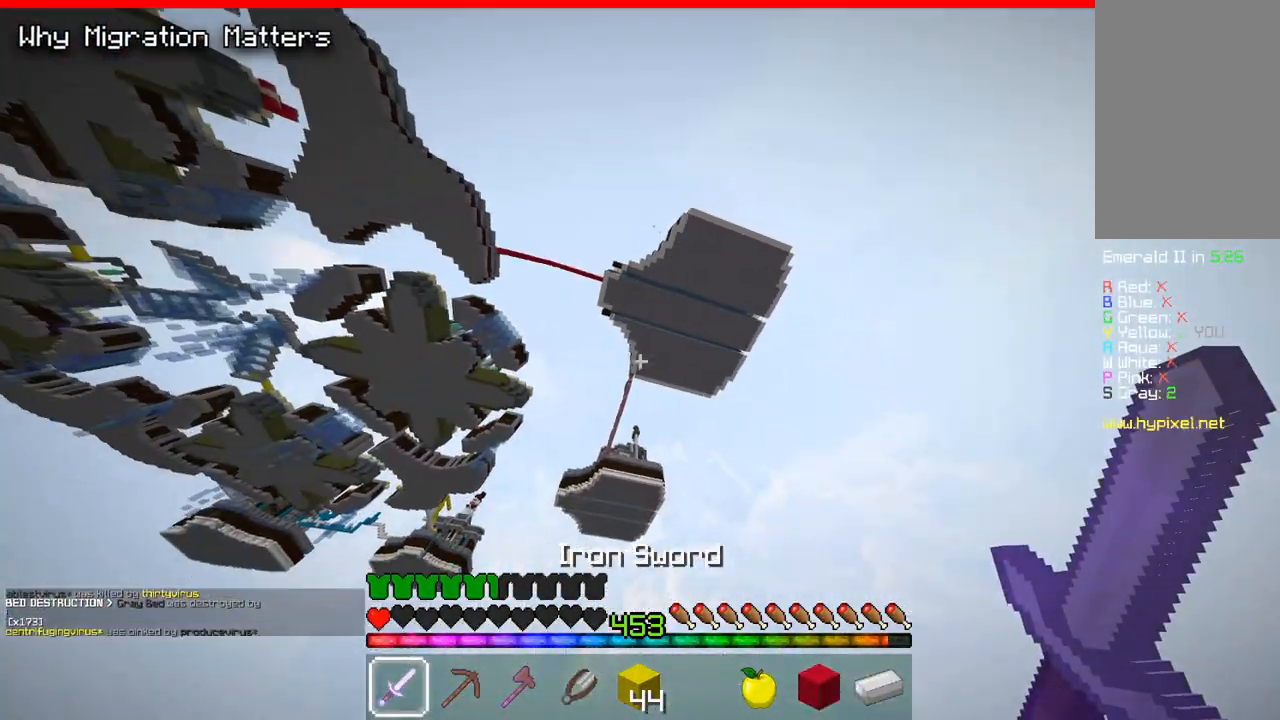
{"keys": ["a", "w"], "mouse": [], "events": []}
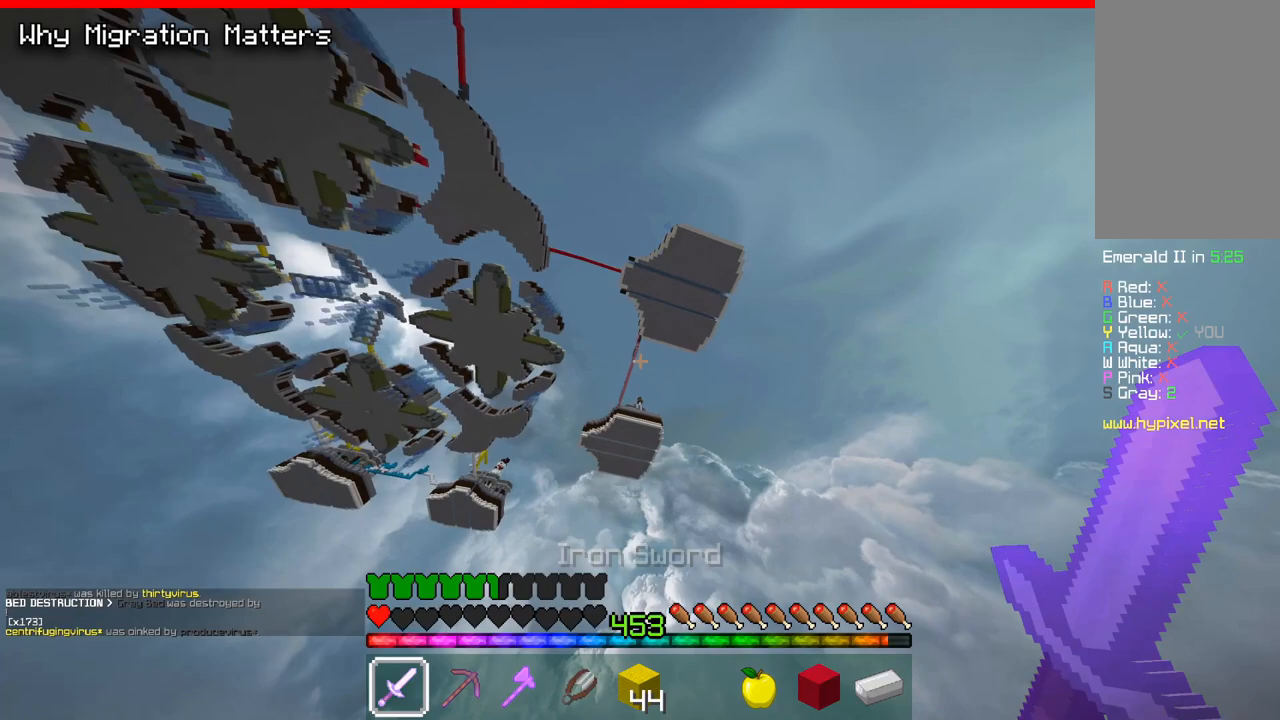
{"keys": [], "mouse": [], "events": [[83, "a", "up"], [83, "w", "up"]]}
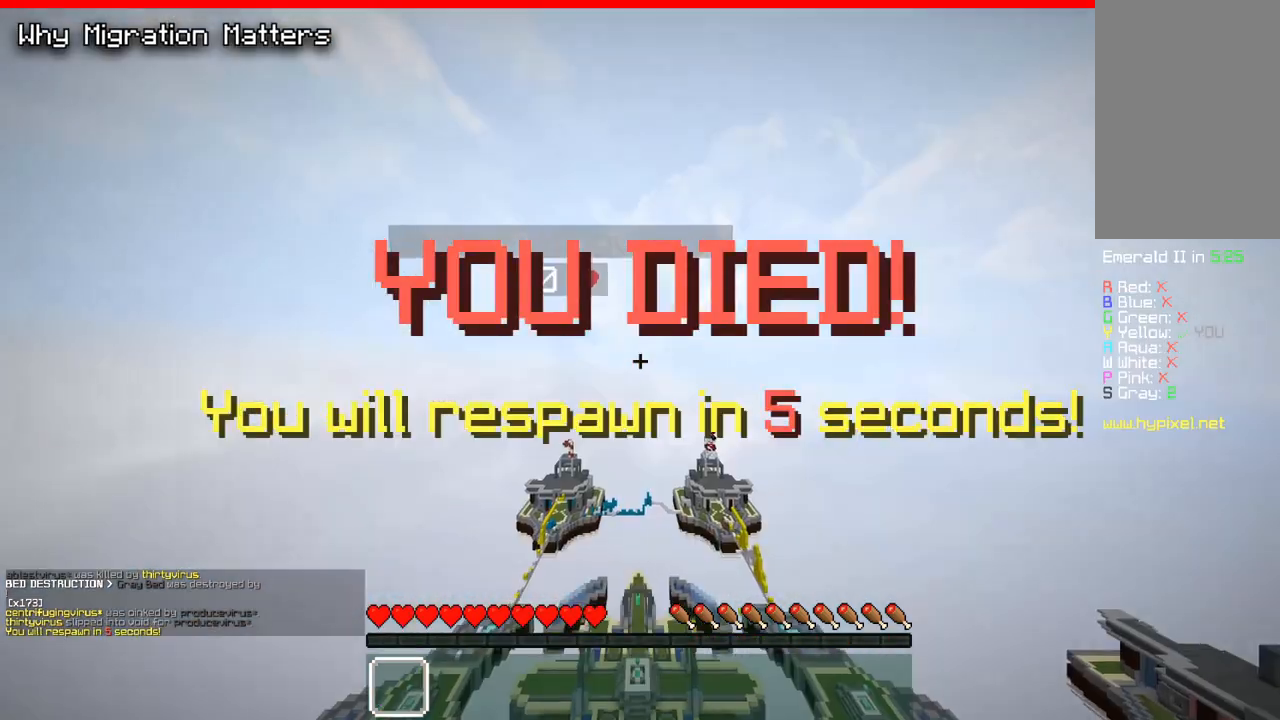
{"keys": [], "mouse": [], "events": []}
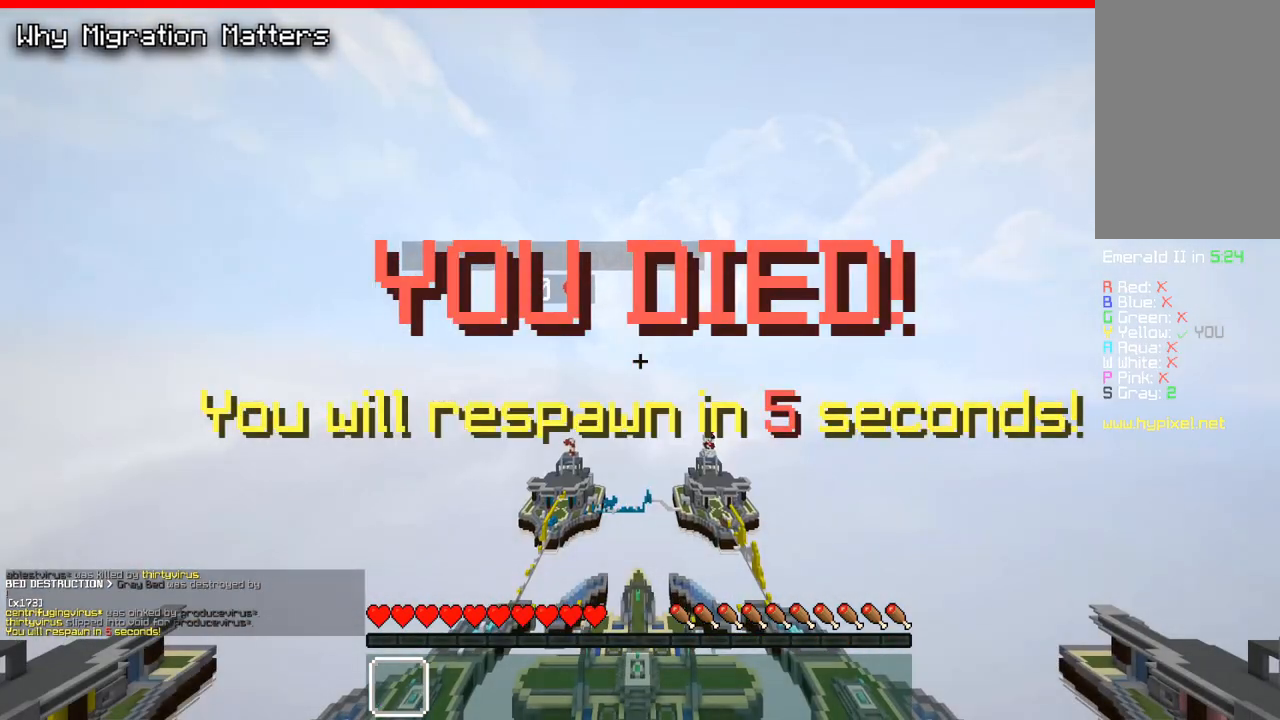
{"keys": [], "mouse": [], "events": []}
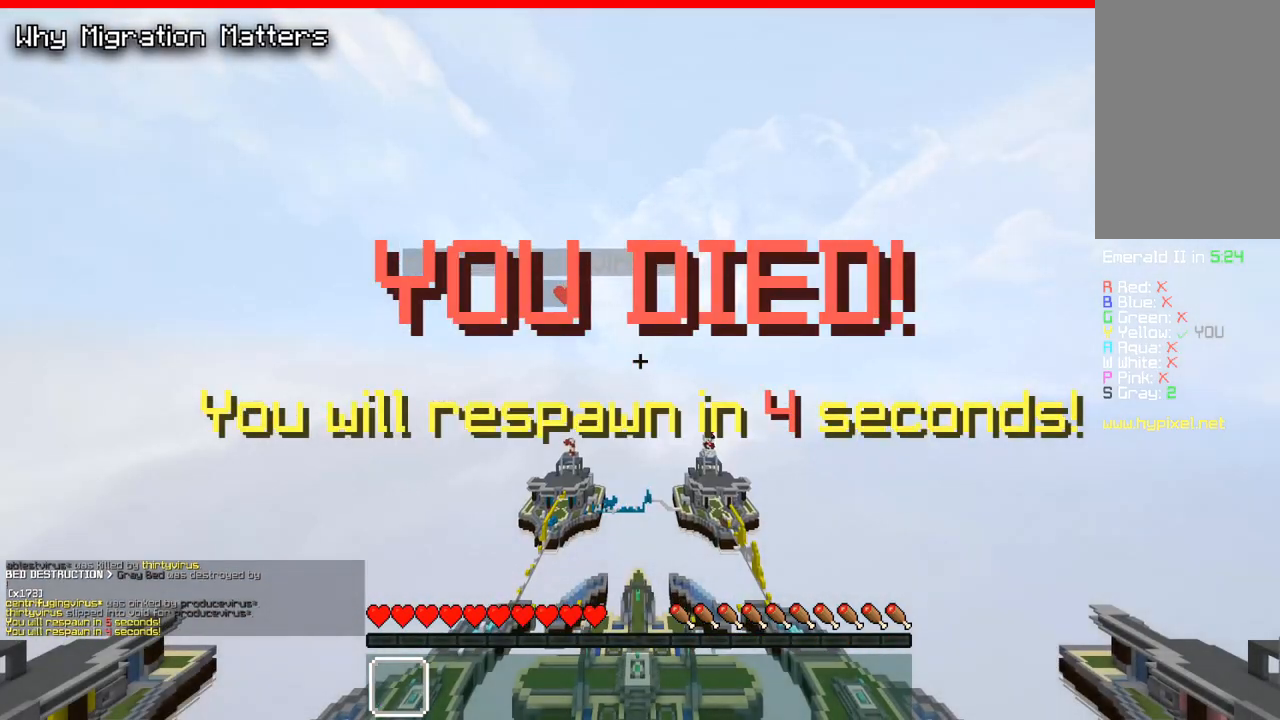
{"keys": [], "mouse": [], "events": []}
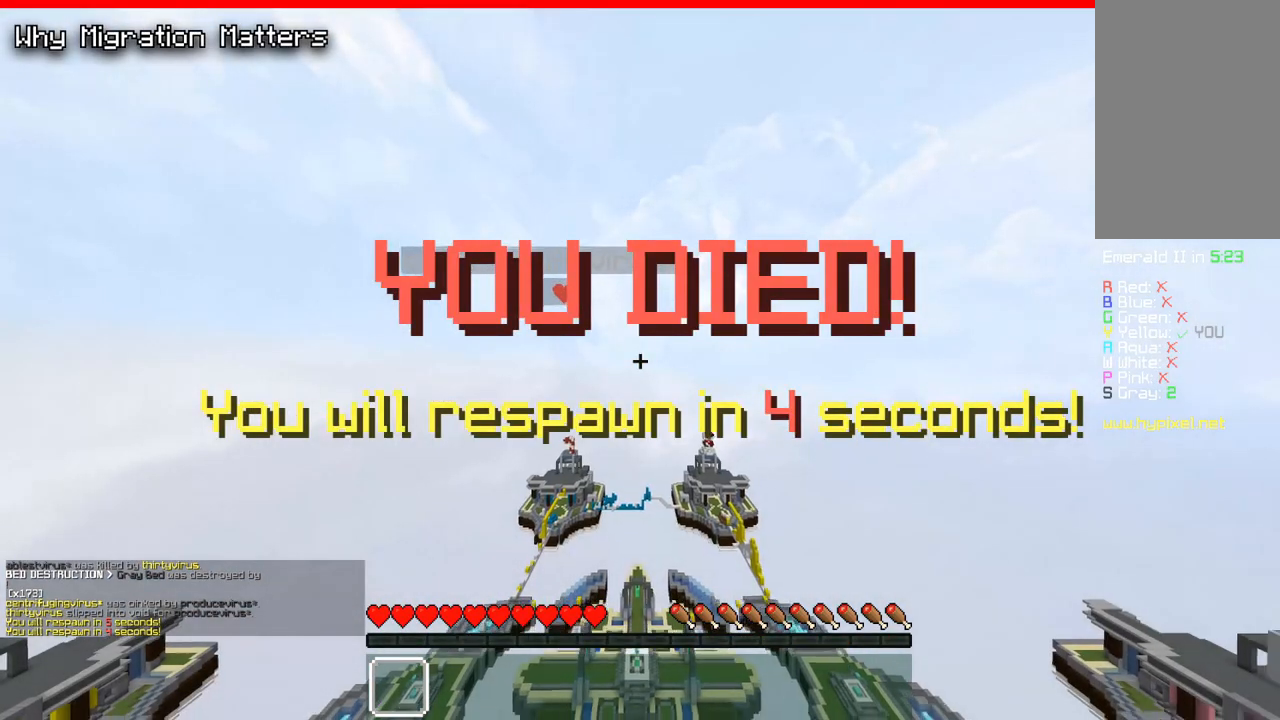
{"keys": ["w"], "mouse": [], "events": [[17, "w", "down"], [100, "a", "down"], [433, "a", "up"]]}
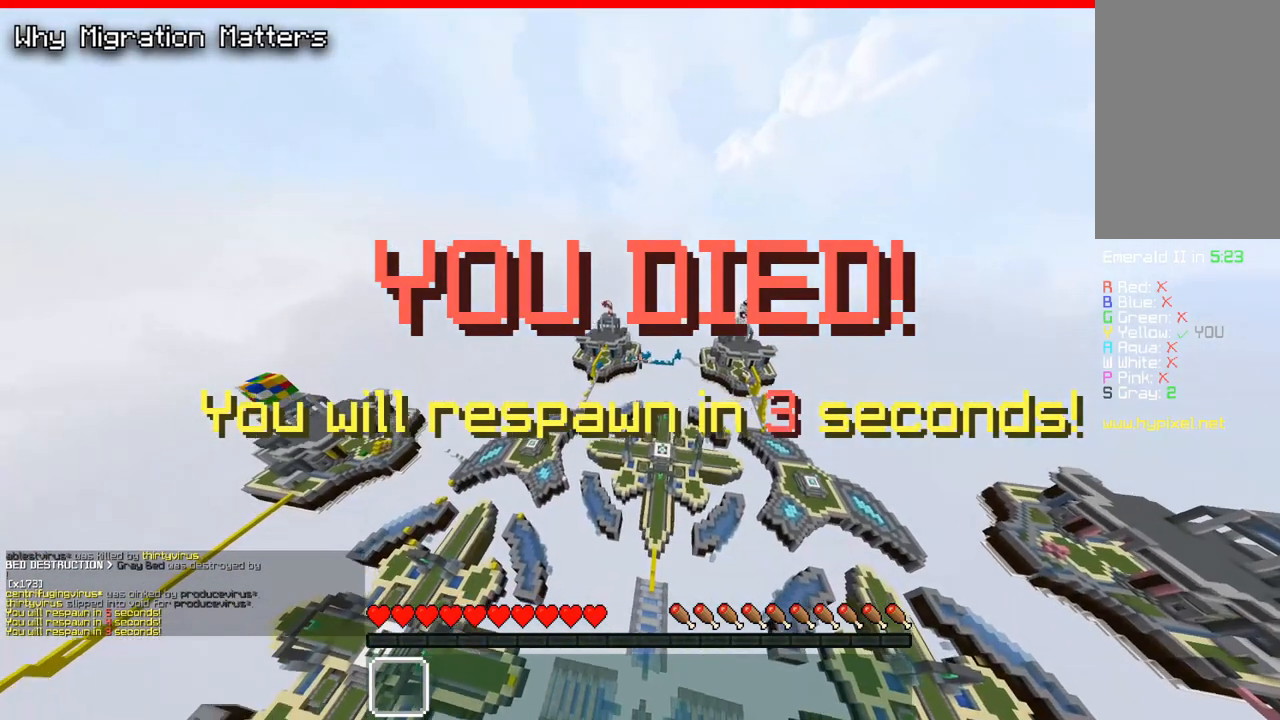
{"keys": ["a", "w"], "mouse": [], "events": [[117, "w", "up"], [300, "a", "down"], [367, "w", "down"]]}
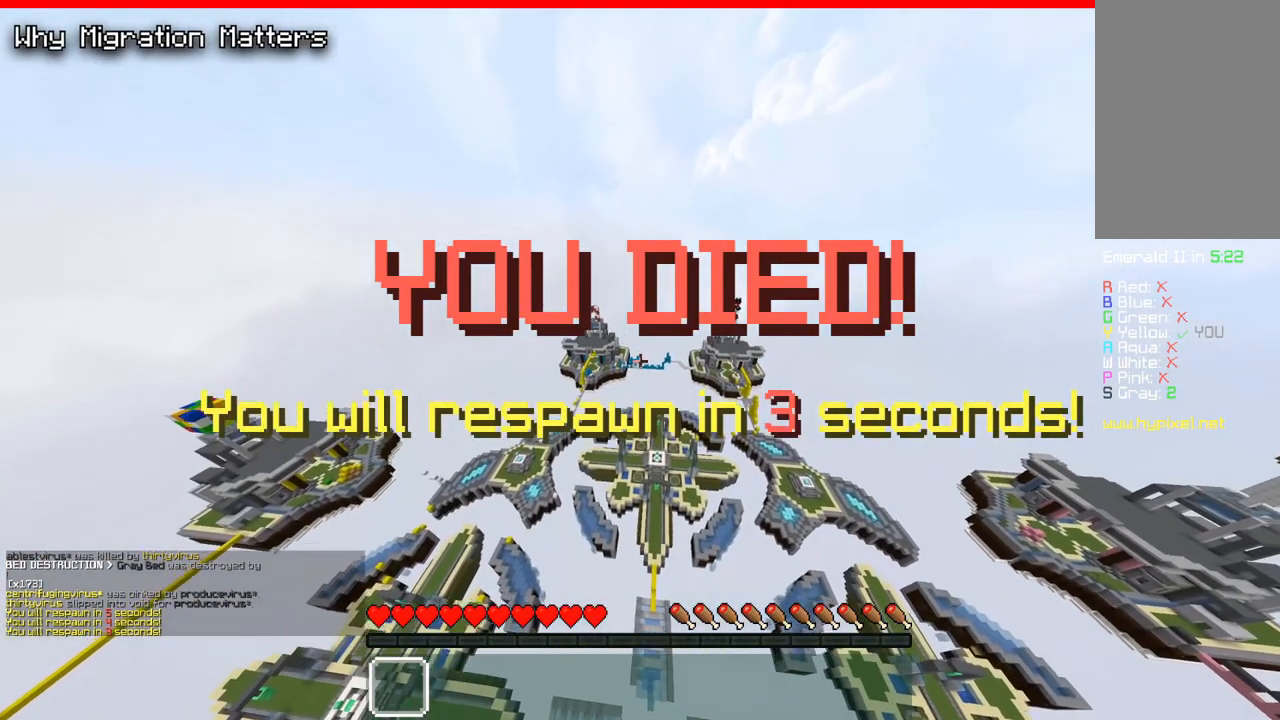
{"keys": ["a", "w"], "mouse": [], "events": []}
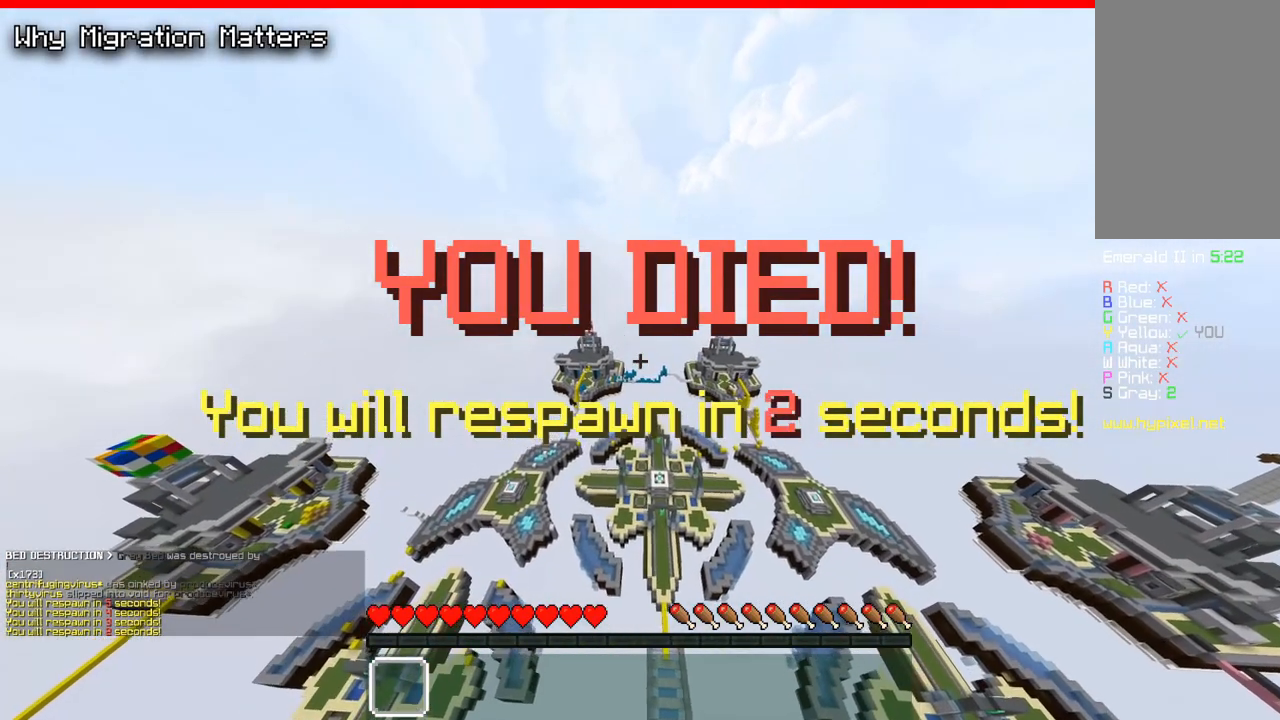
{"keys": ["a", "w"], "mouse": [], "events": []}
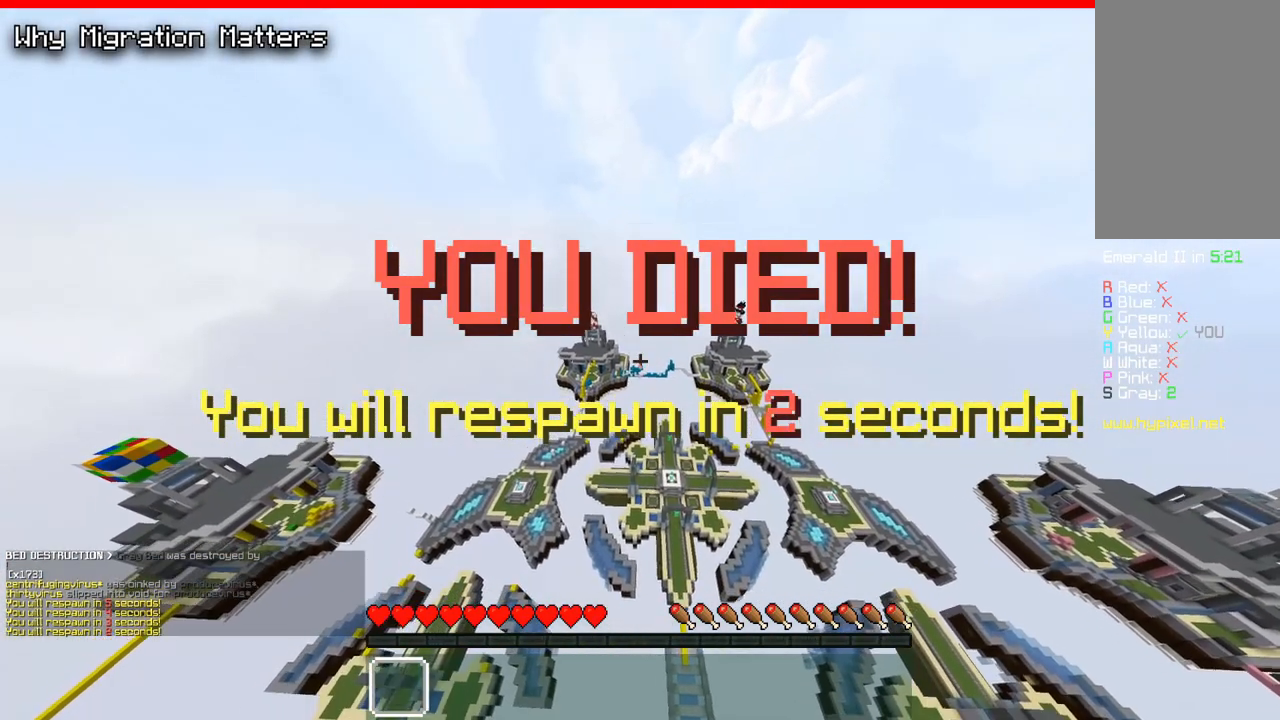
{"keys": [], "mouse": [], "events": [[100, "w", "up"], [117, "a", "up"]]}
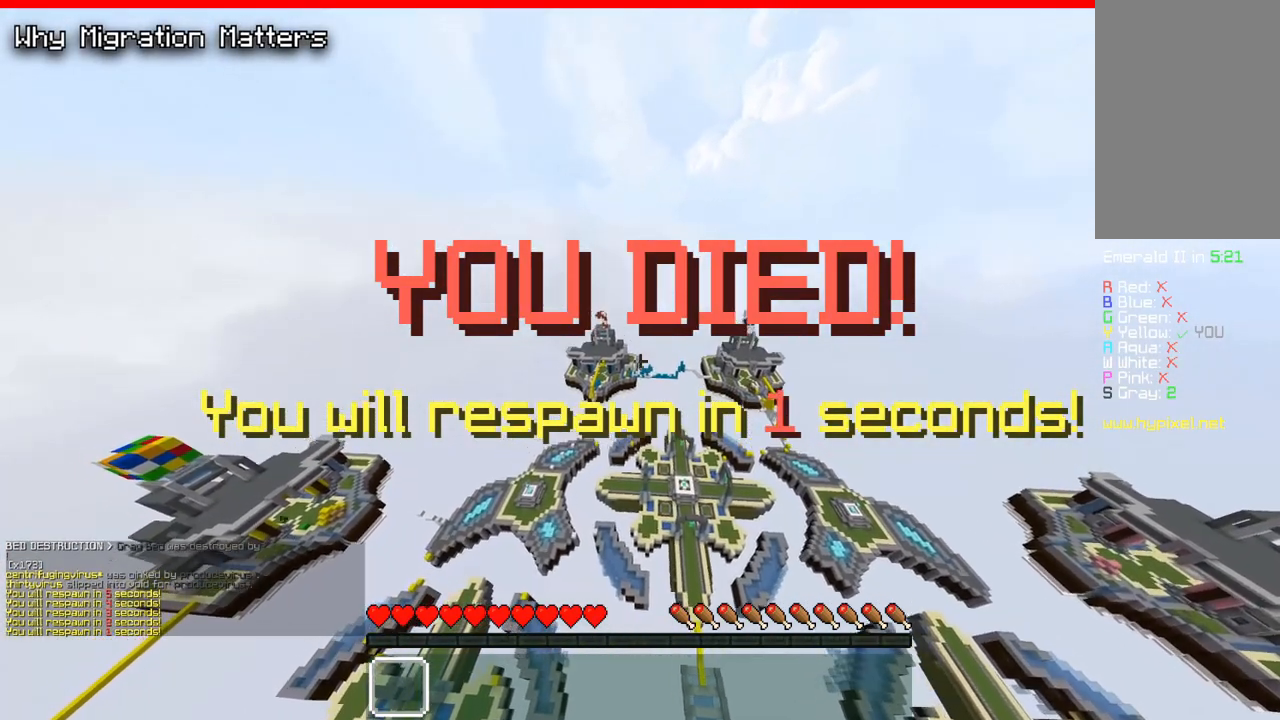
{"keys": ["a", "s"], "mouse": [], "events": [[50, "a", "down"], [467, "s", "down"]]}
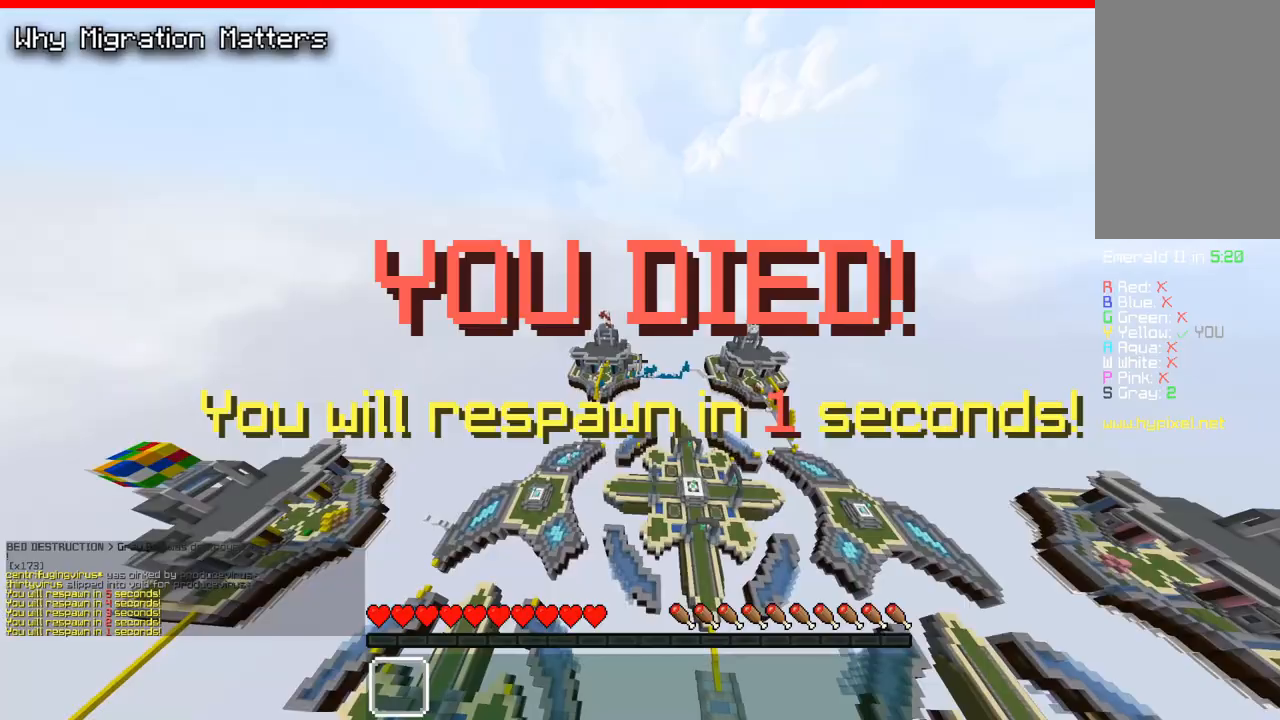
{"keys": ["a", "s"], "mouse": [], "events": [[83, "a", "up"], [417, "a", "down"]]}
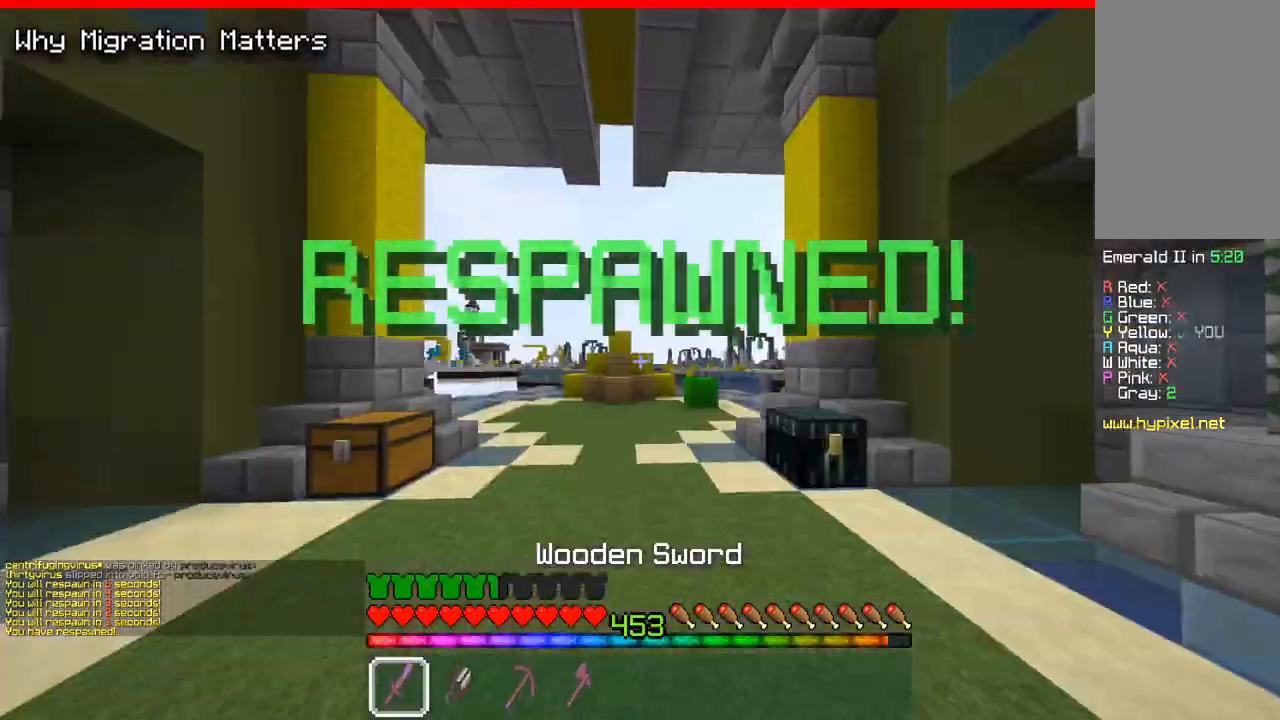
{"keys": ["a", "w"], "mouse": [], "events": [[67, "s", "up"], [133, "w", "down"]]}
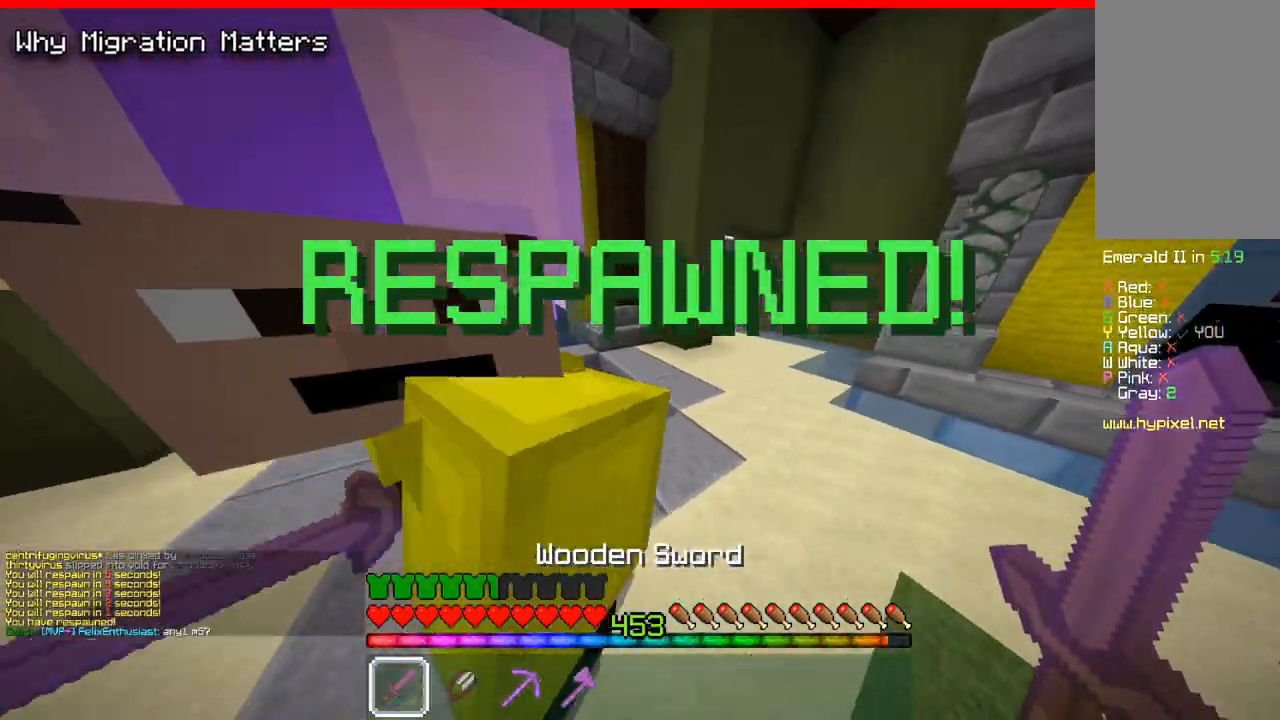
{"keys": ["a"], "mouse": [], "events": [[433, "w", "up"]]}
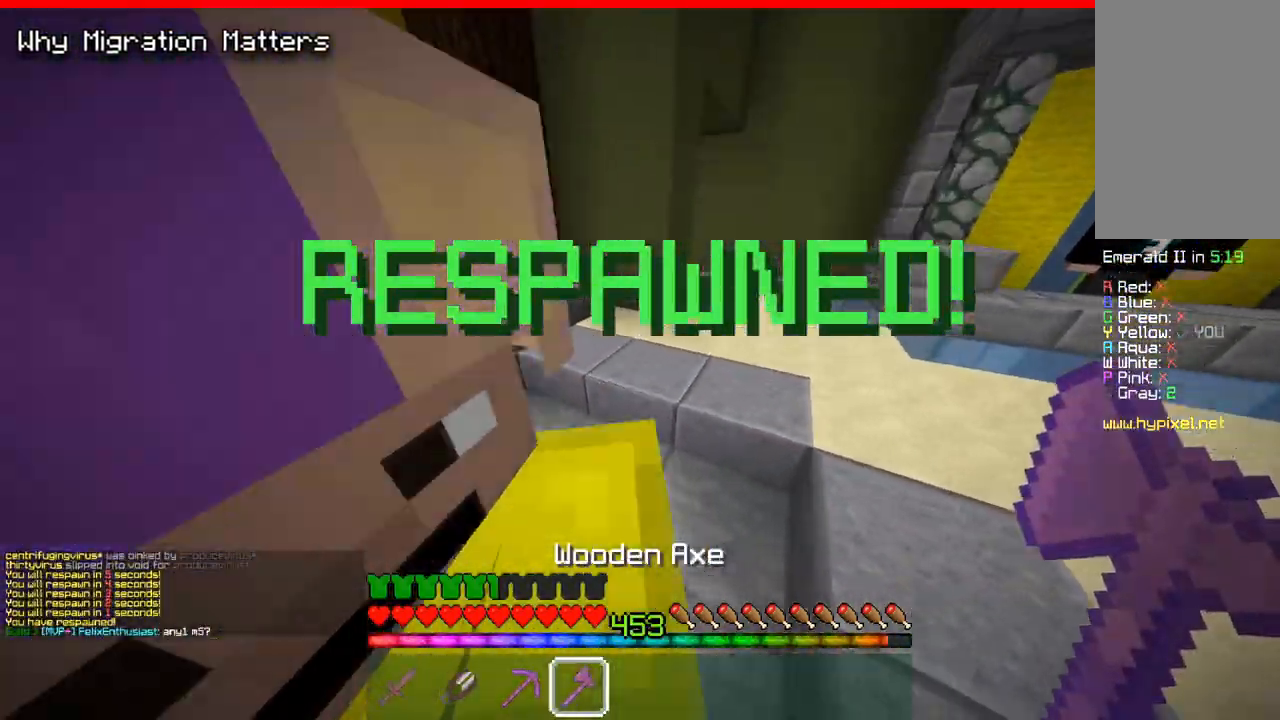
{"keys": ["w"], "mouse": [], "events": [[133, "w", "down"], [250, "a", "up"]]}
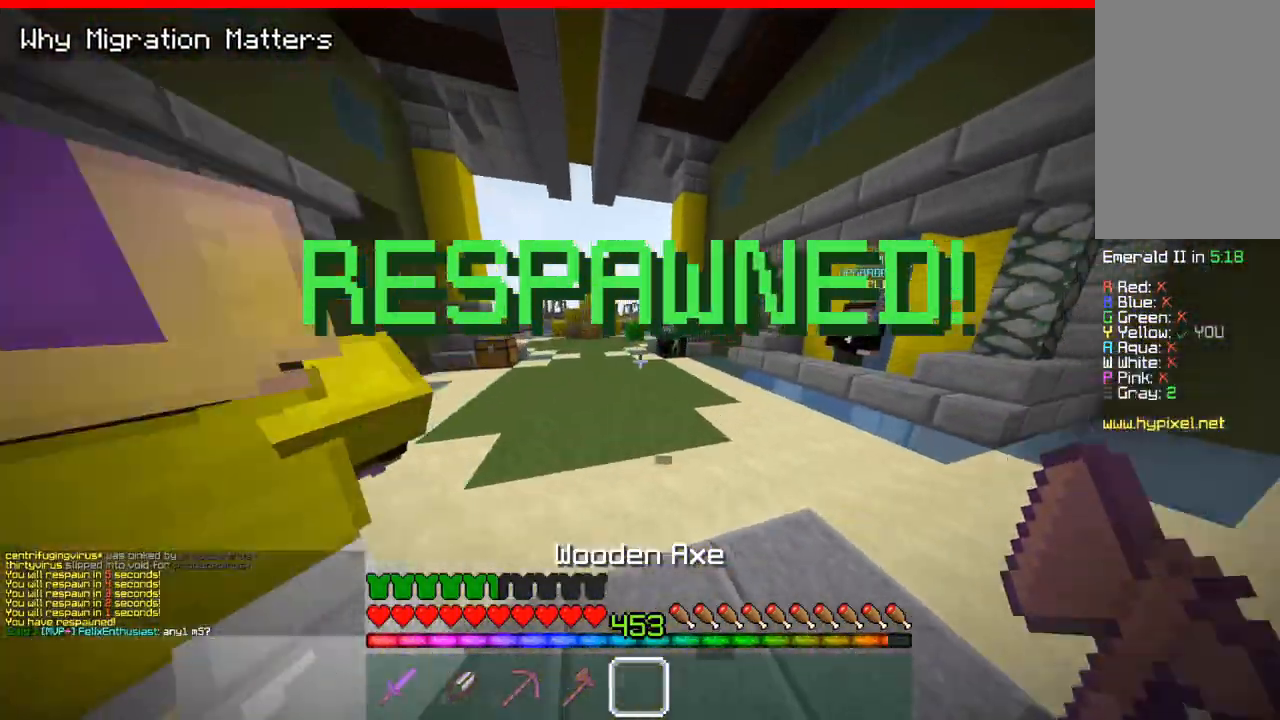
{"keys": ["w"], "mouse": [], "events": [[117, "space", "down"], [367, "space", "up"]]}
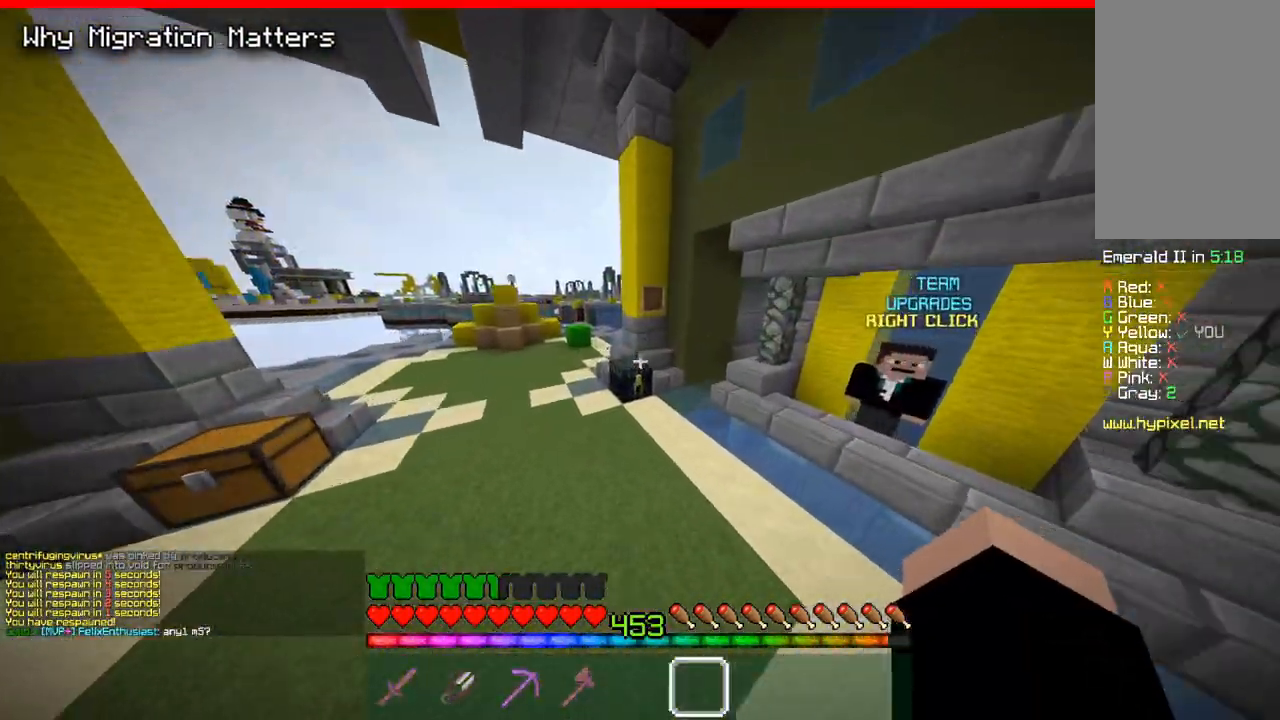
{"keys": [], "mouse": []}
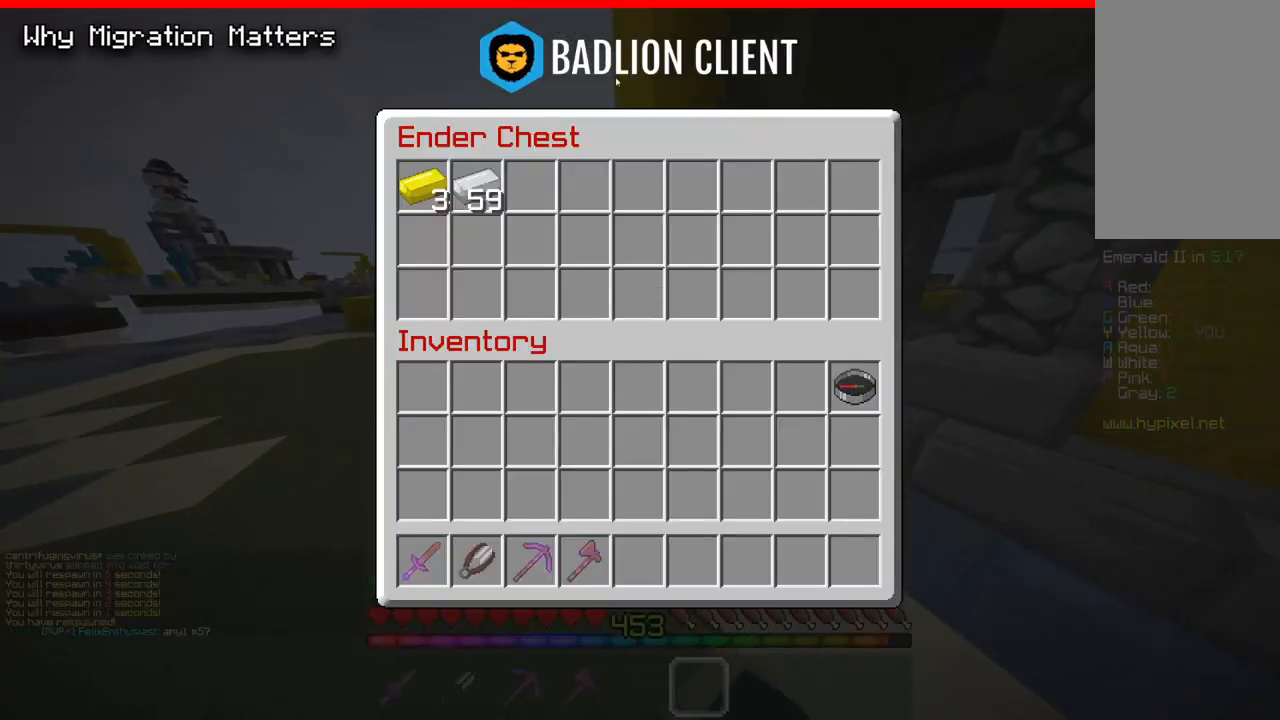
{"keys": [], "mouse": [], "events": []}
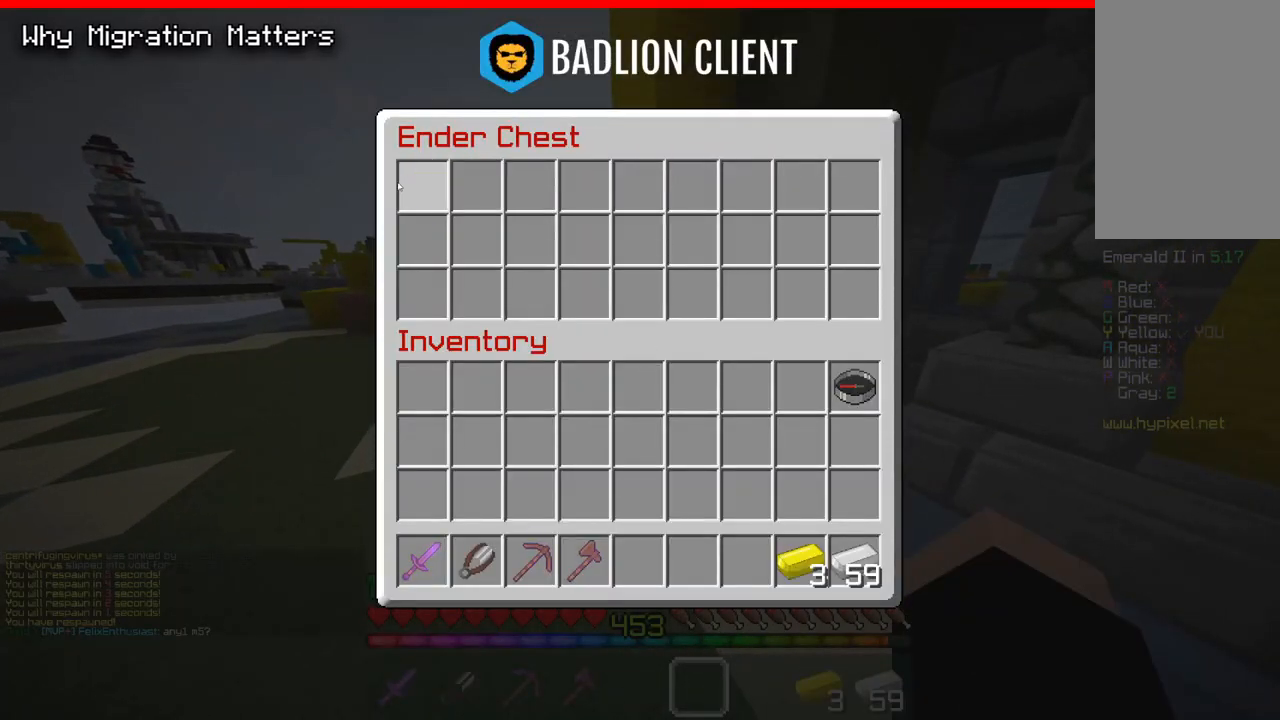
{"keys": ["a", "w"], "mouse": [], "events": [[267, "a", "down"], [267, "w", "down"]]}
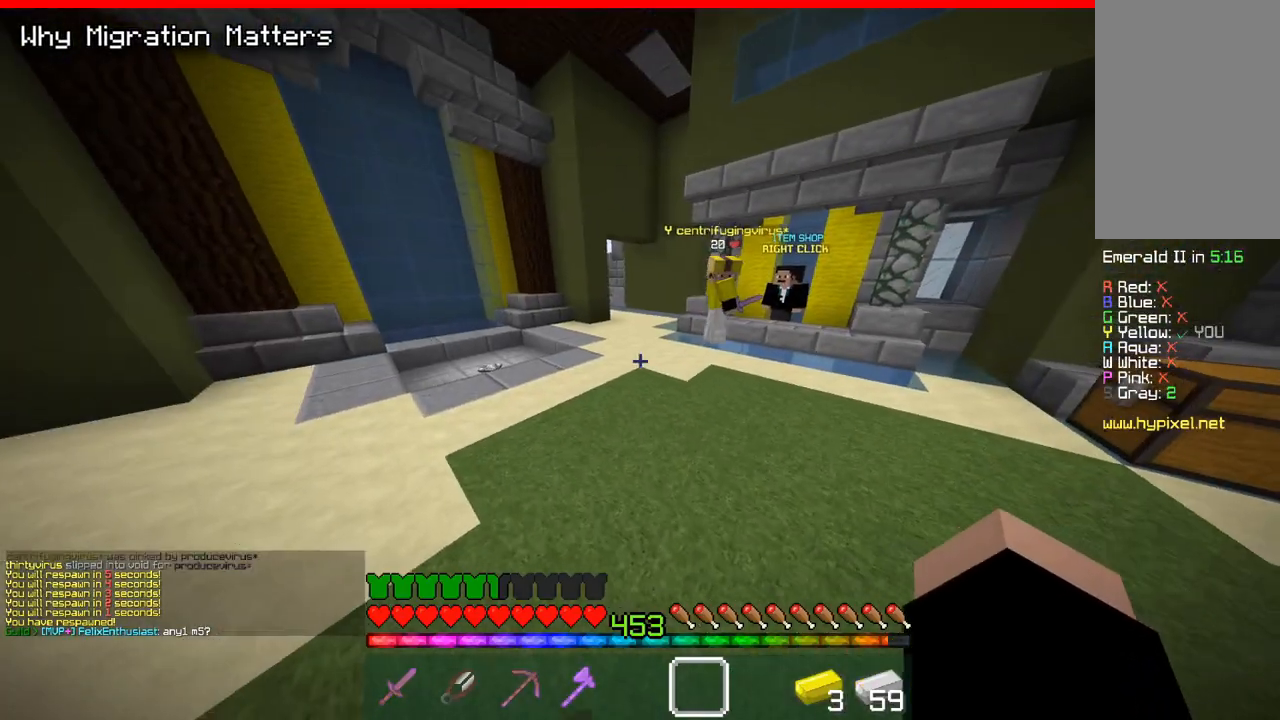
{"keys": ["a", "w"], "mouse": [], "events": [[67, "space", "down"], [150, "a", "up"], [367, "space", "up"], [483, "a", "down"]]}
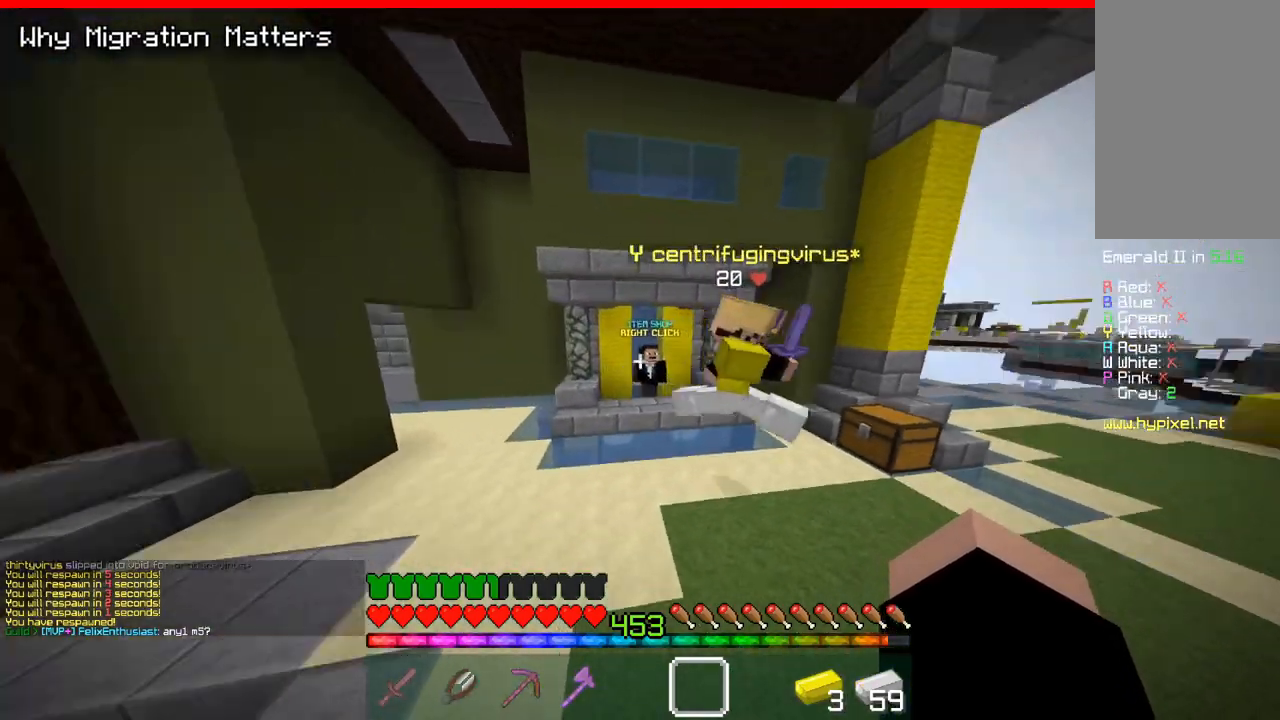
{"keys": ["w"], "mouse": [], "events": [[367, "a", "up"]]}
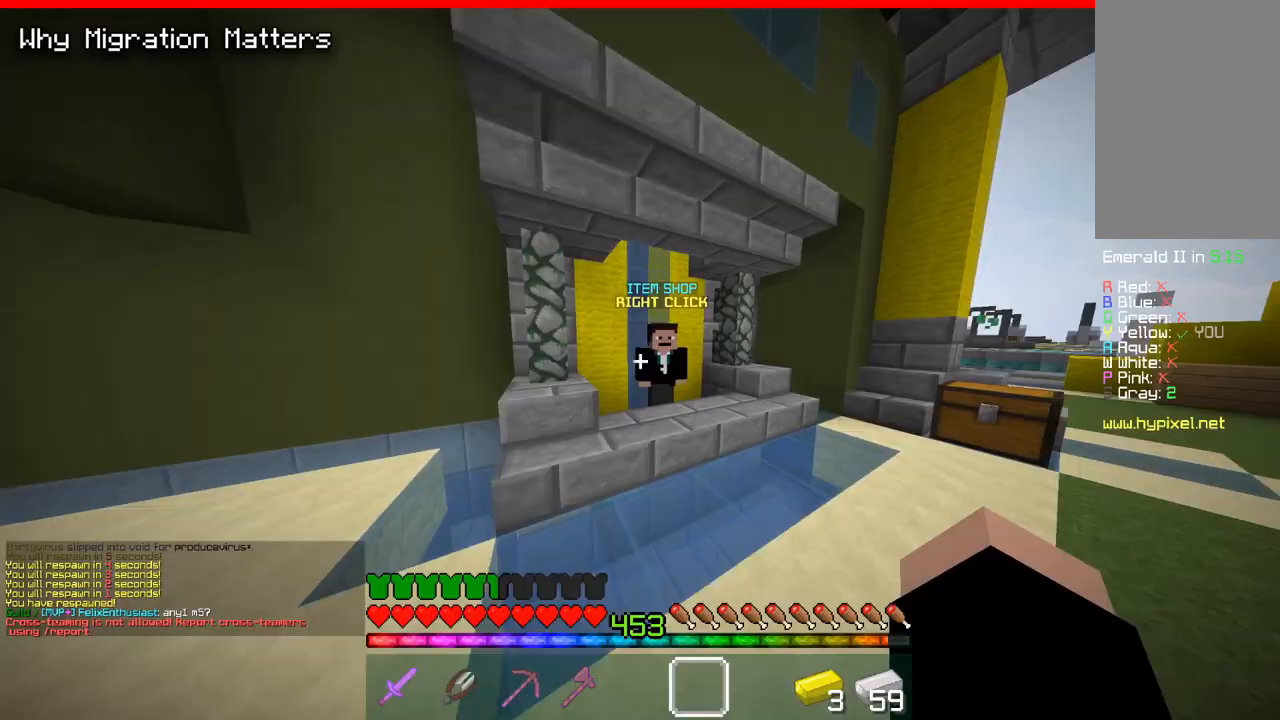
{"keys": [], "mouse": []}
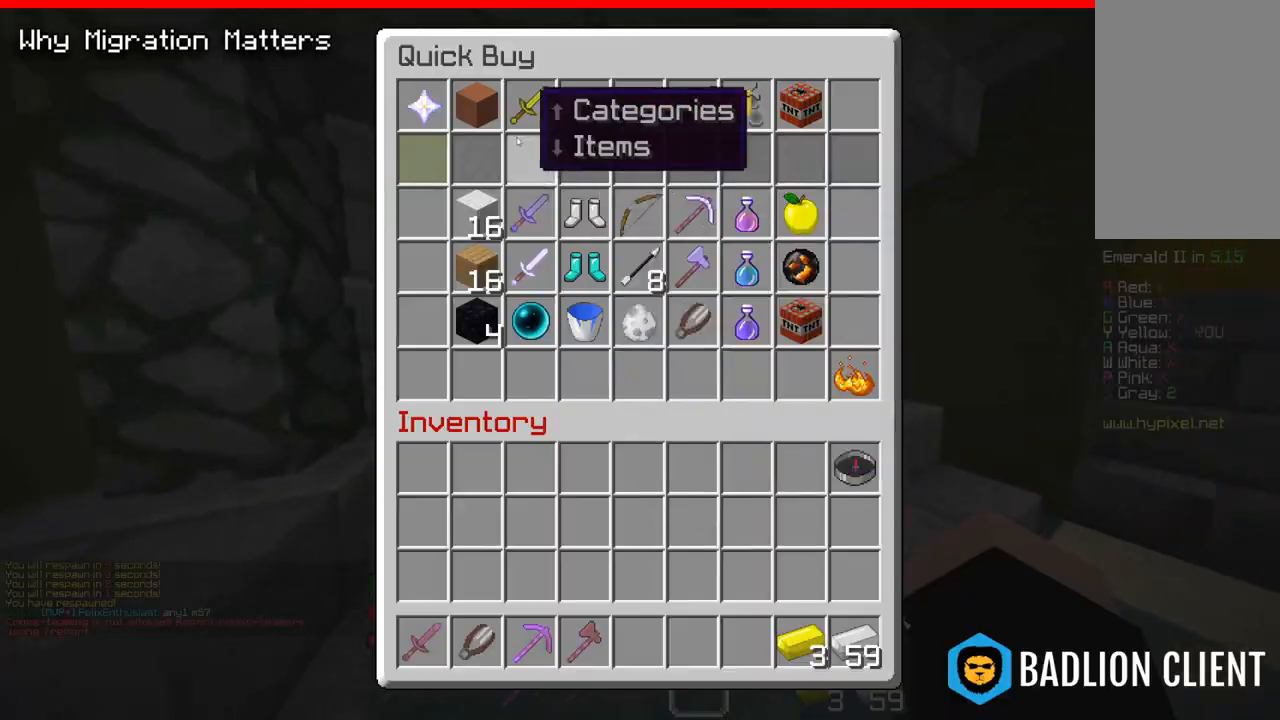
{"keys": [], "mouse": [], "events": []}
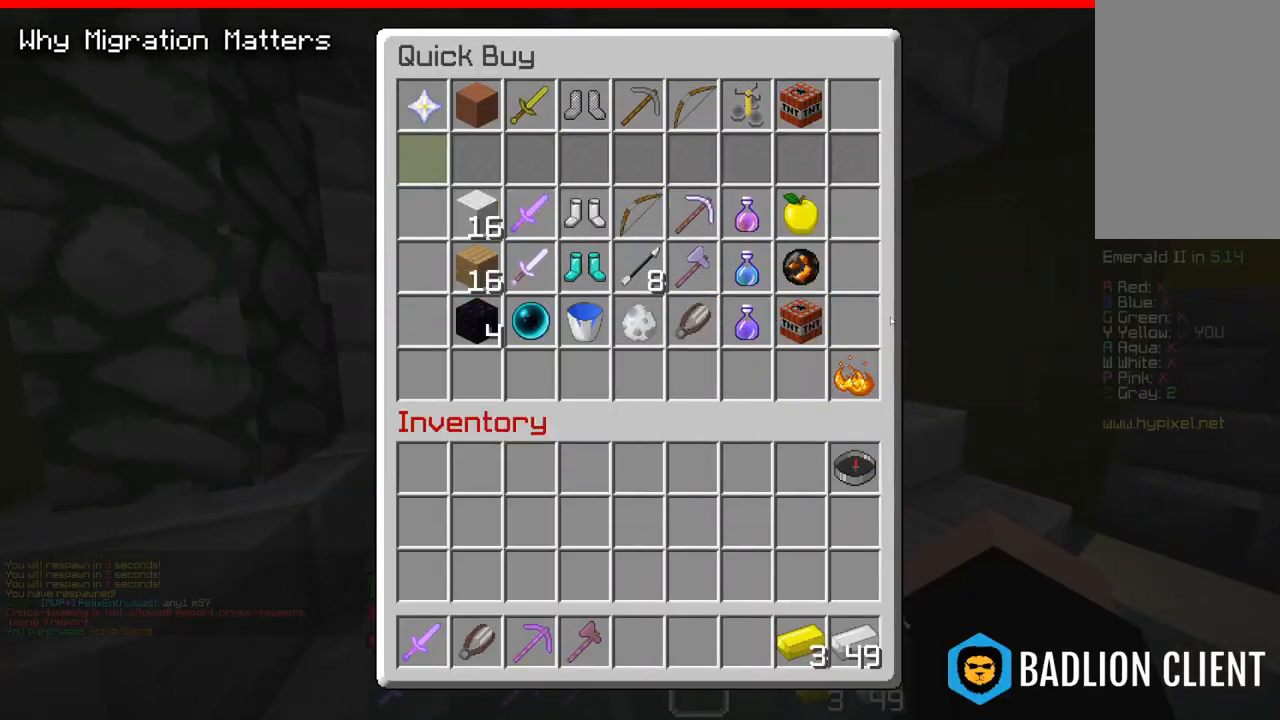
{"keys": [], "mouse": [], "events": []}
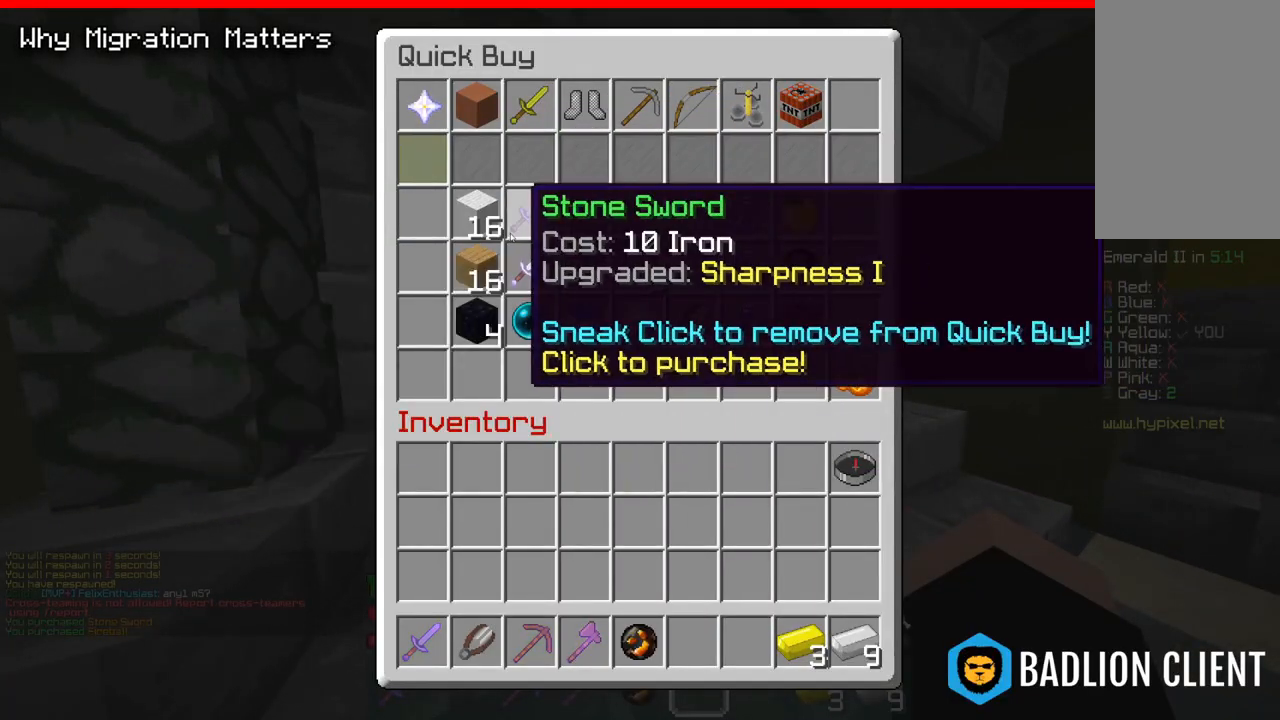
{"keys": [], "mouse": [], "events": []}